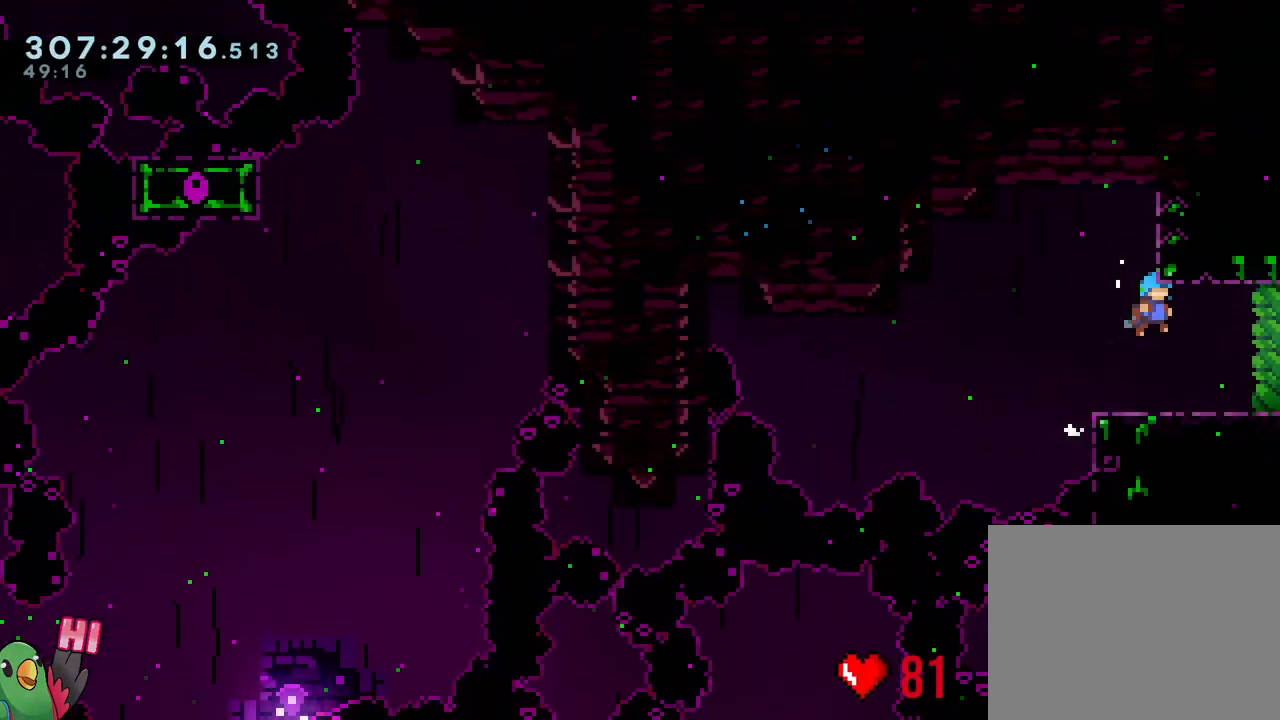
Gameplay with a controller (Nintendo layout); each line is a JSON object with the inputs held at the frame after it. "events" lists button and stick changes between this image and that frame as [ms after this image, input, new state], when the widget could be followed in between. Not read: HOME L3 R3.
{"buttons": ["L2"], "left_stick": "right", "right_stick": "center", "events": [[350, "left_stick", "right"], [400, "L2", "down"]]}
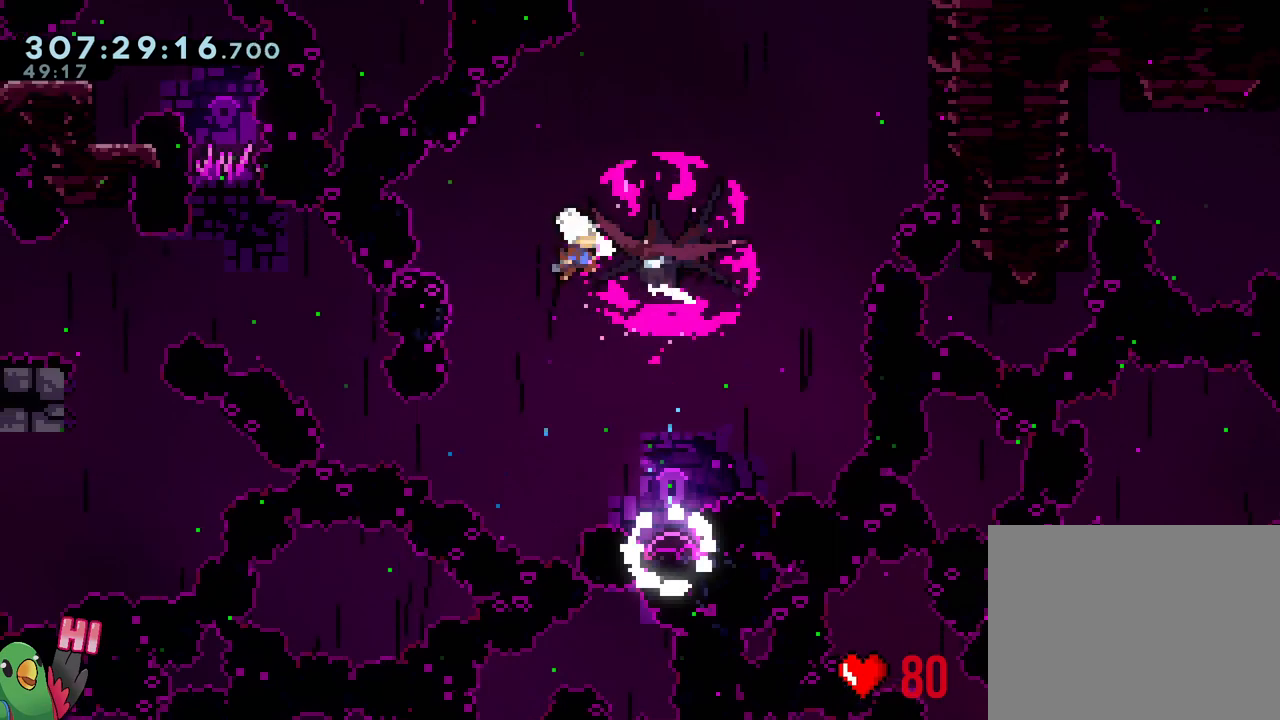
{"buttons": ["L2"], "left_stick": "right", "right_stick": "center", "events": [[300, "Y", "down"], [433, "Y", "up"]]}
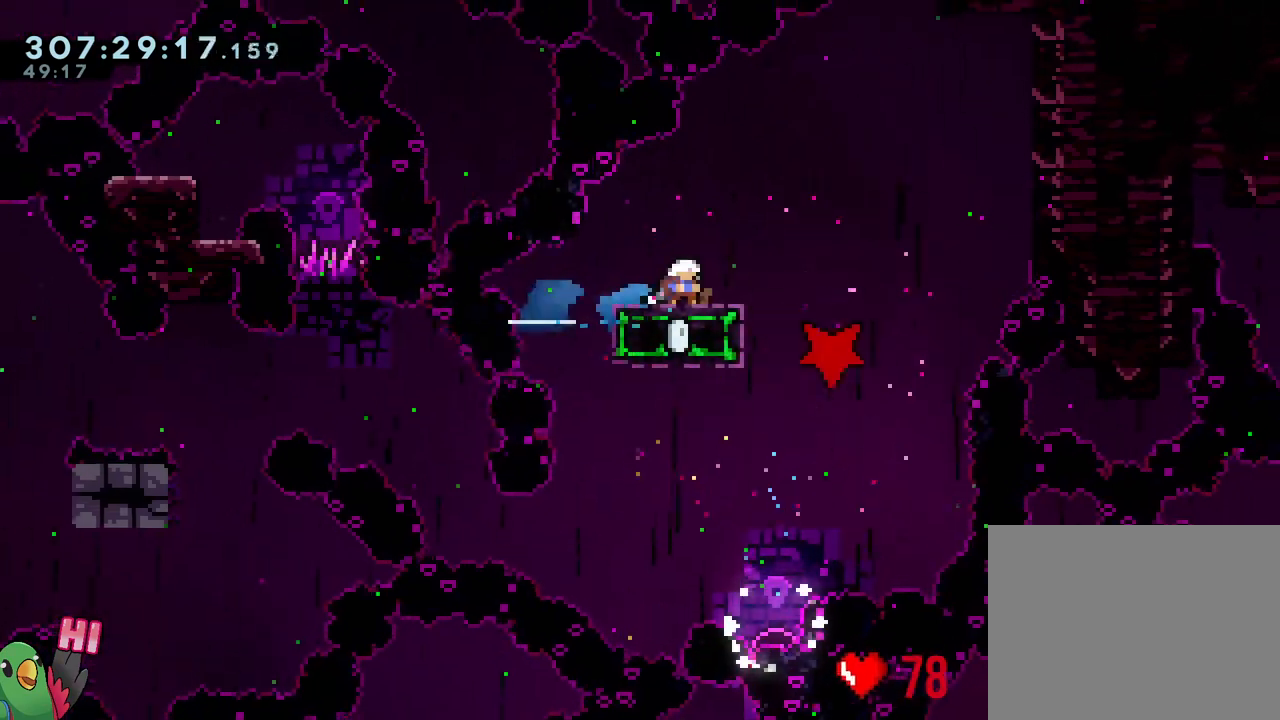
{"buttons": ["B", "L2"], "left_stick": "right", "right_stick": "center", "events": [[83, "B", "down"]]}
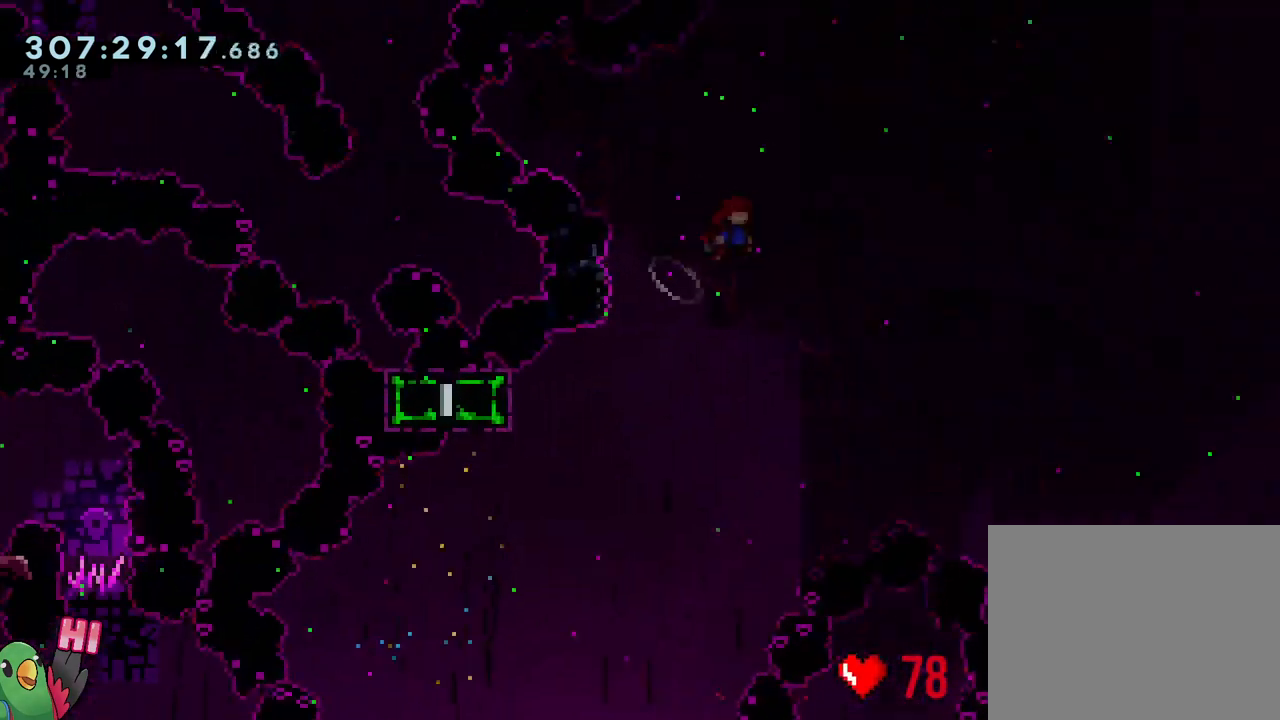
{"buttons": ["B", "L2"], "left_stick": "up-right", "right_stick": "center", "events": [[250, "left_stick", "up-right"]]}
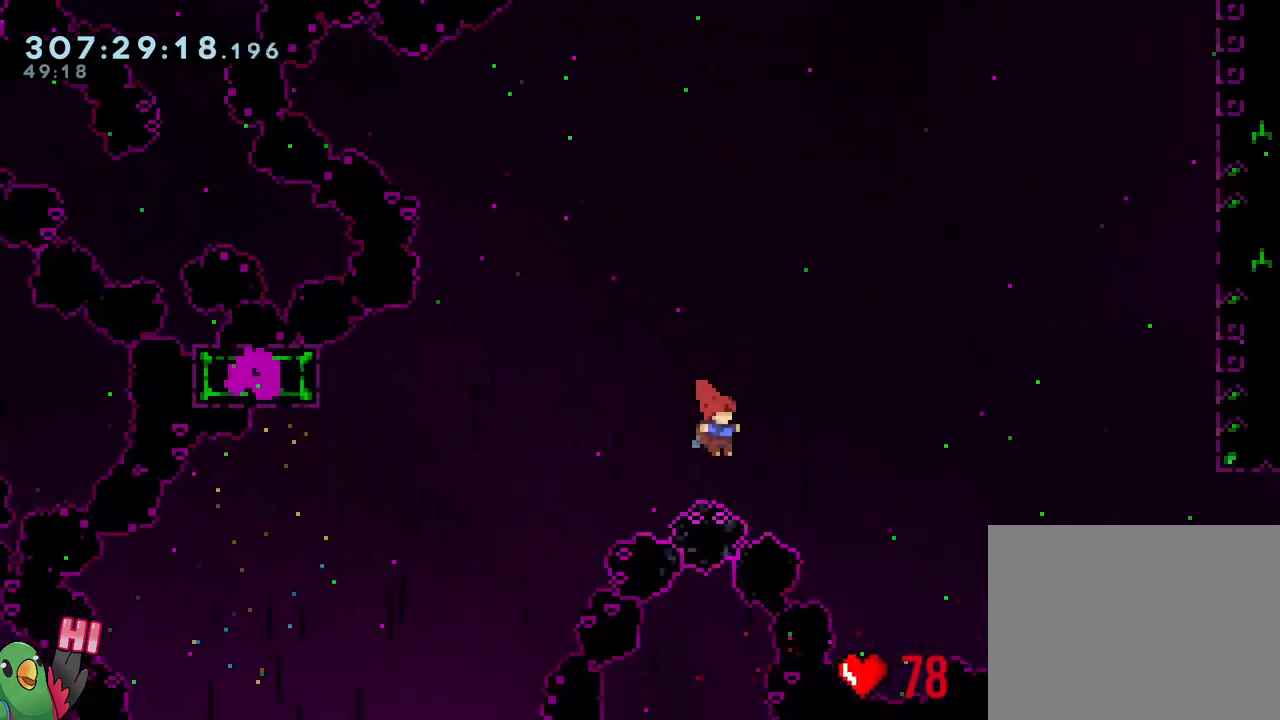
{"buttons": ["B", "L2"], "left_stick": "up-right", "right_stick": "center", "events": [[100, "Y", "down"], [133, "R1", "down"], [300, "Y", "up"], [483, "R1", "up"]]}
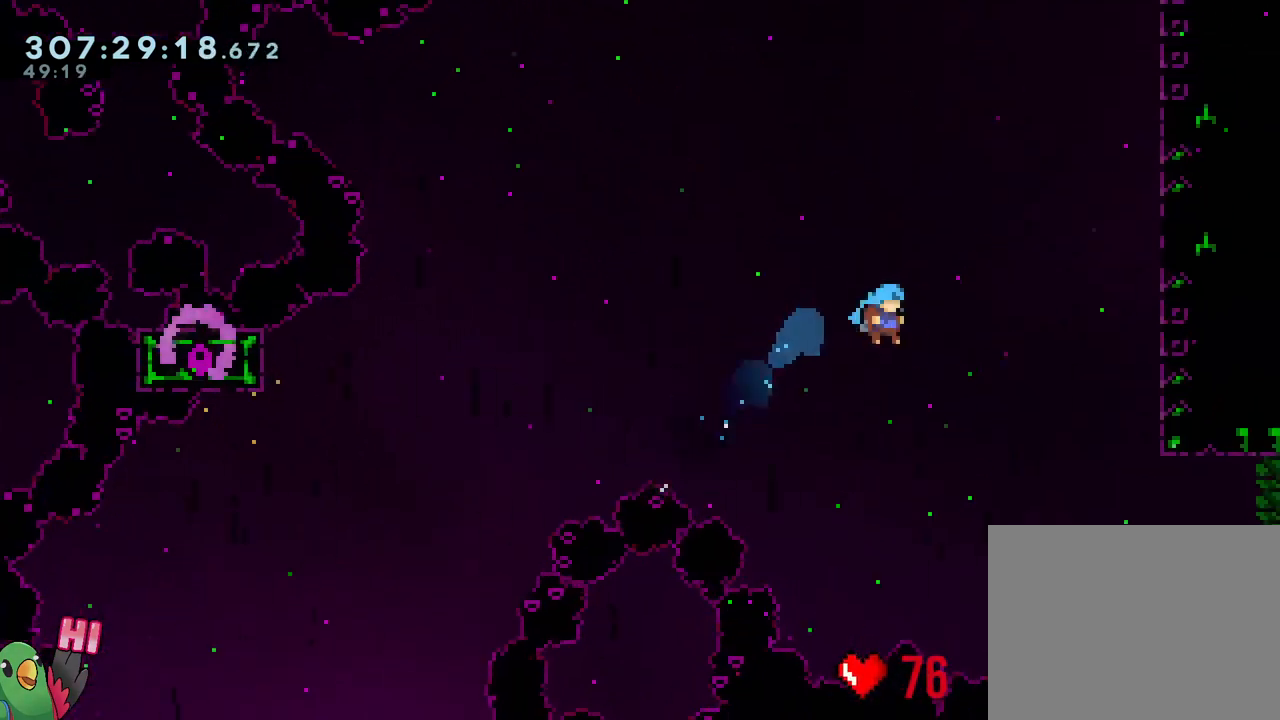
{"buttons": ["L2", "R1"], "left_stick": "up-right", "right_stick": "center", "events": [[333, "R1", "down"], [483, "B", "up"]]}
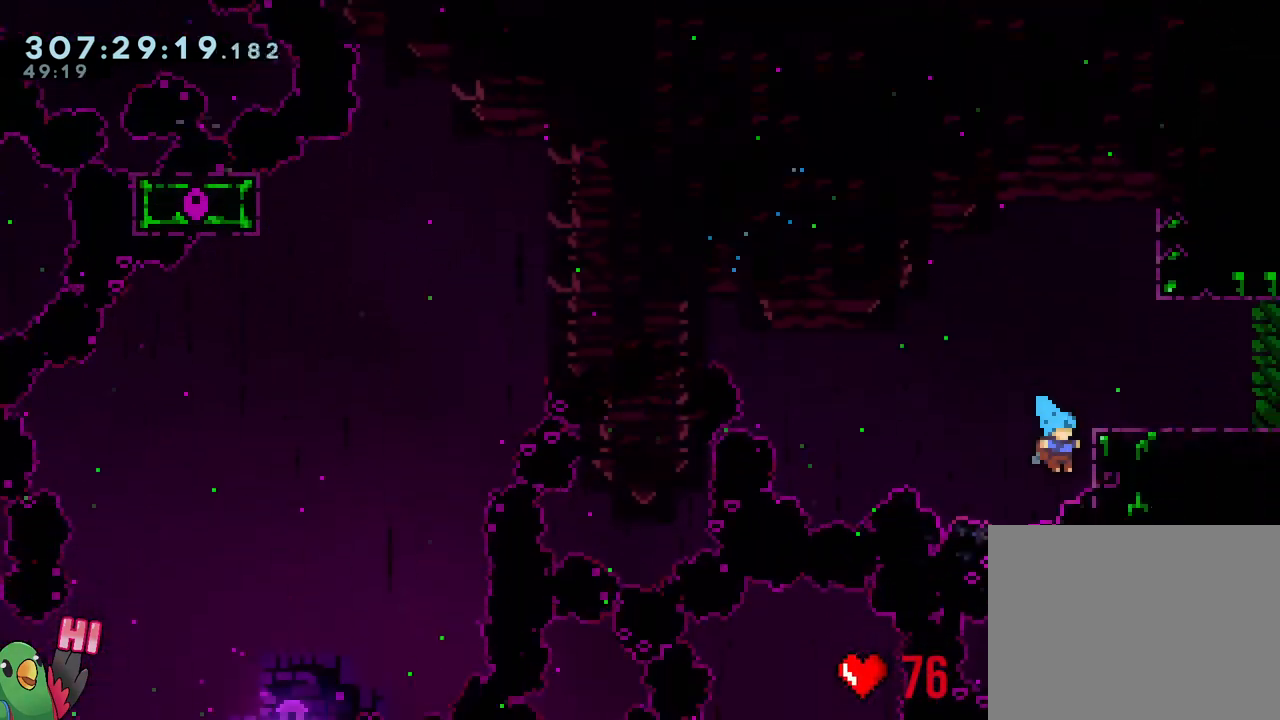
{"buttons": ["B"], "left_stick": "center", "right_stick": "center", "events": [[67, "B", "down"], [150, "L2", "up"], [233, "left_stick", "center"], [333, "DPAD_DOWN", "down"], [383, "DPAD_DOWN", "up"], [383, "R1", "up"]]}
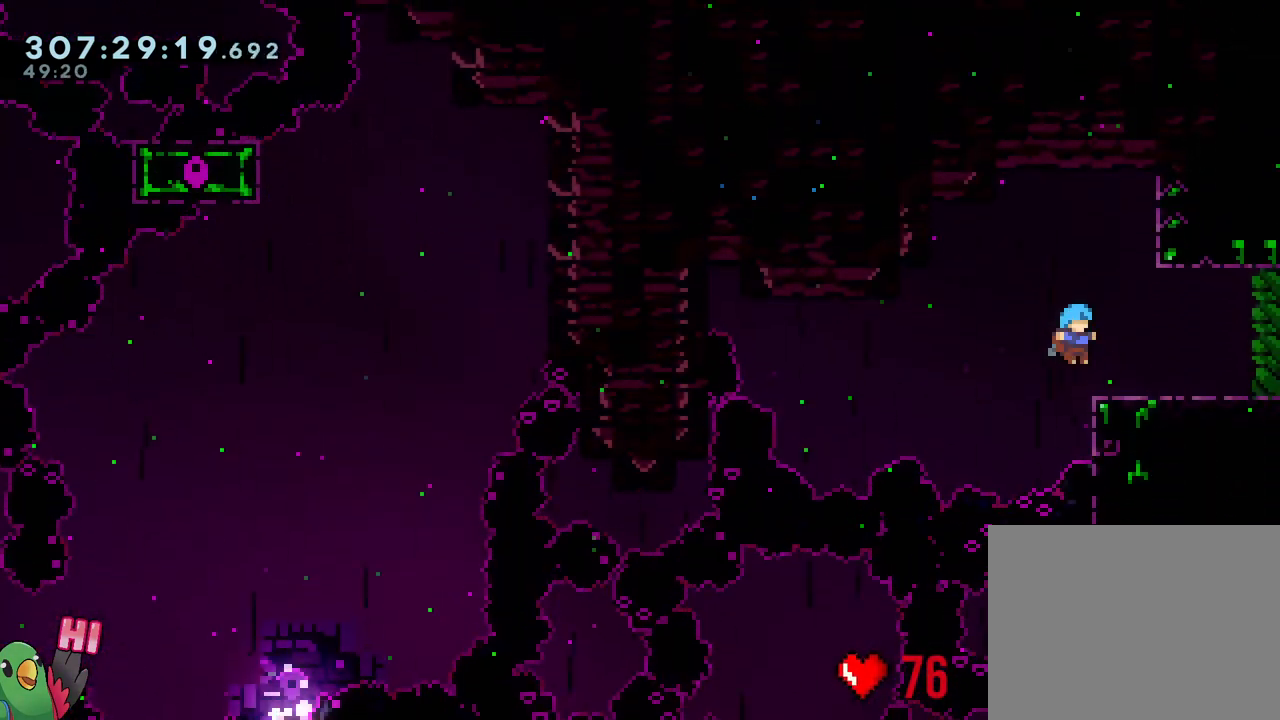
{"buttons": [], "left_stick": "center", "right_stick": "center", "events": [[133, "B", "up"], [250, "R1", "down"], [317, "R1", "up"]]}
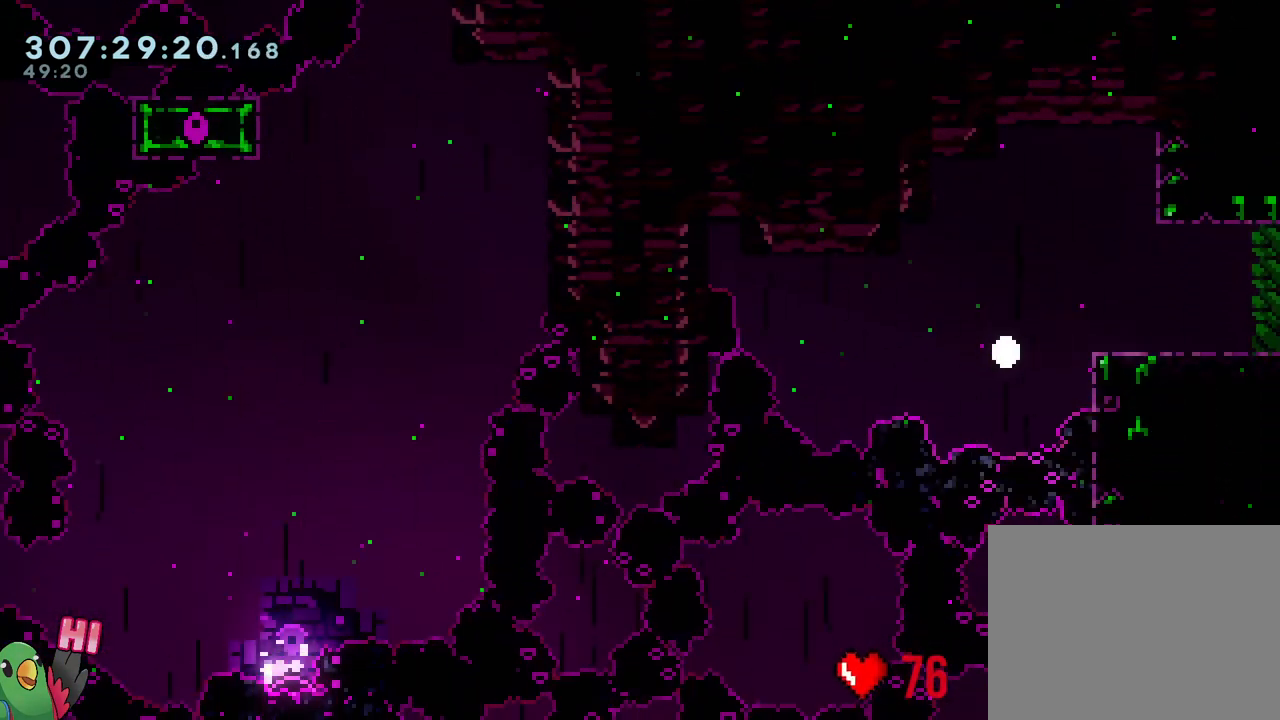
{"buttons": ["B"], "left_stick": "center", "right_stick": "center", "events": [[233, "B", "down"], [350, "B", "up"], [433, "B", "down"]]}
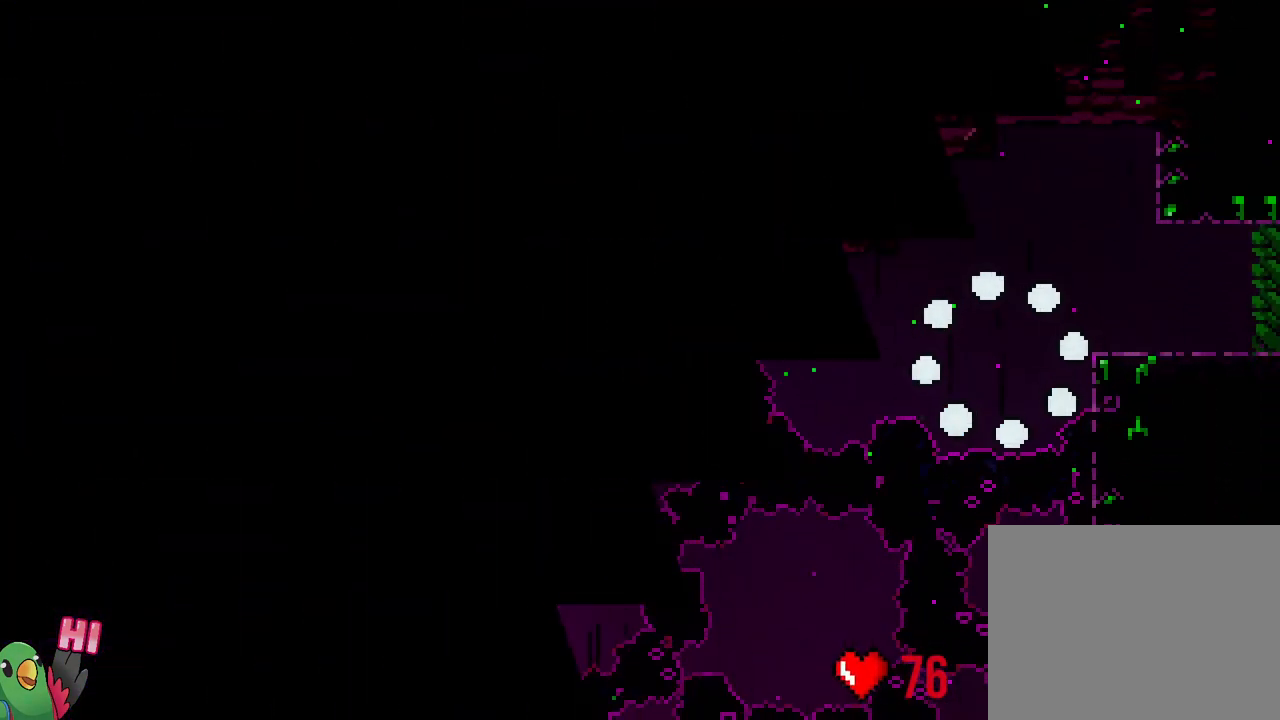
{"buttons": ["B", "R1"], "left_stick": "center", "right_stick": "center", "events": [[50, "B", "up"], [150, "R1", "down"], [183, "B", "down"], [267, "B", "up"], [450, "B", "down"]]}
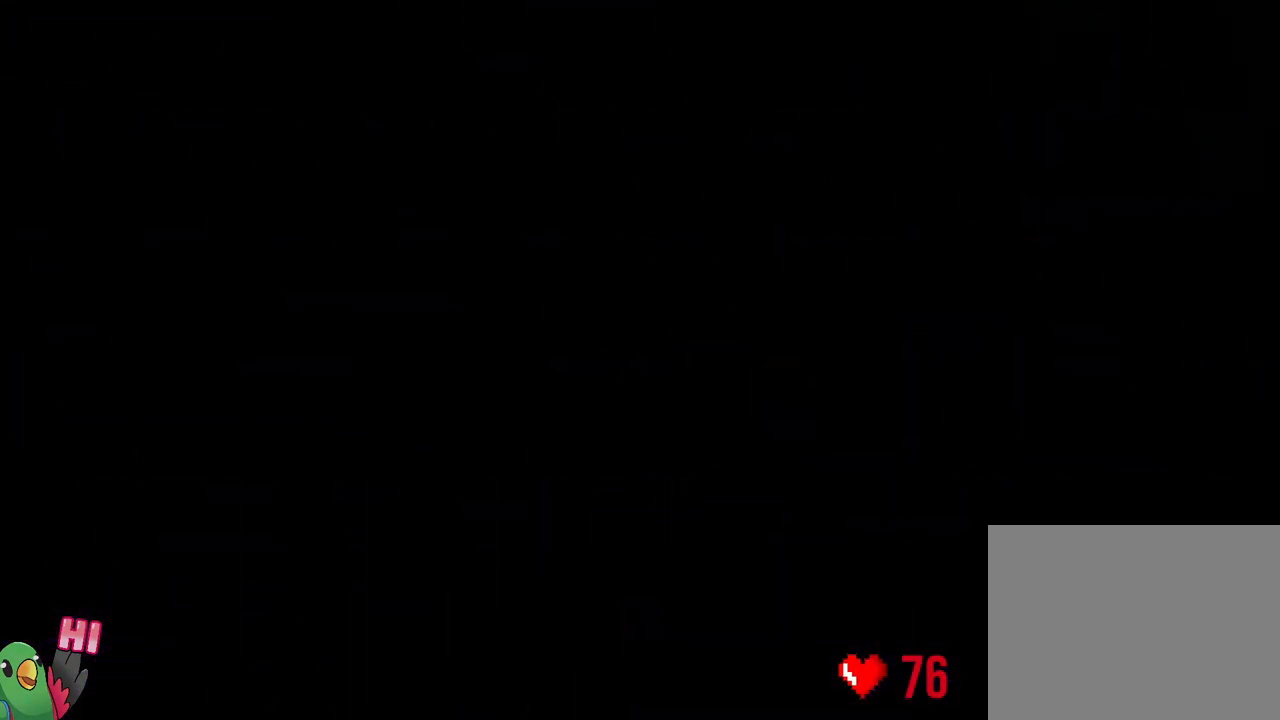
{"buttons": [], "left_stick": "center", "right_stick": "center", "events": [[33, "B", "up"], [233, "R1", "up"]]}
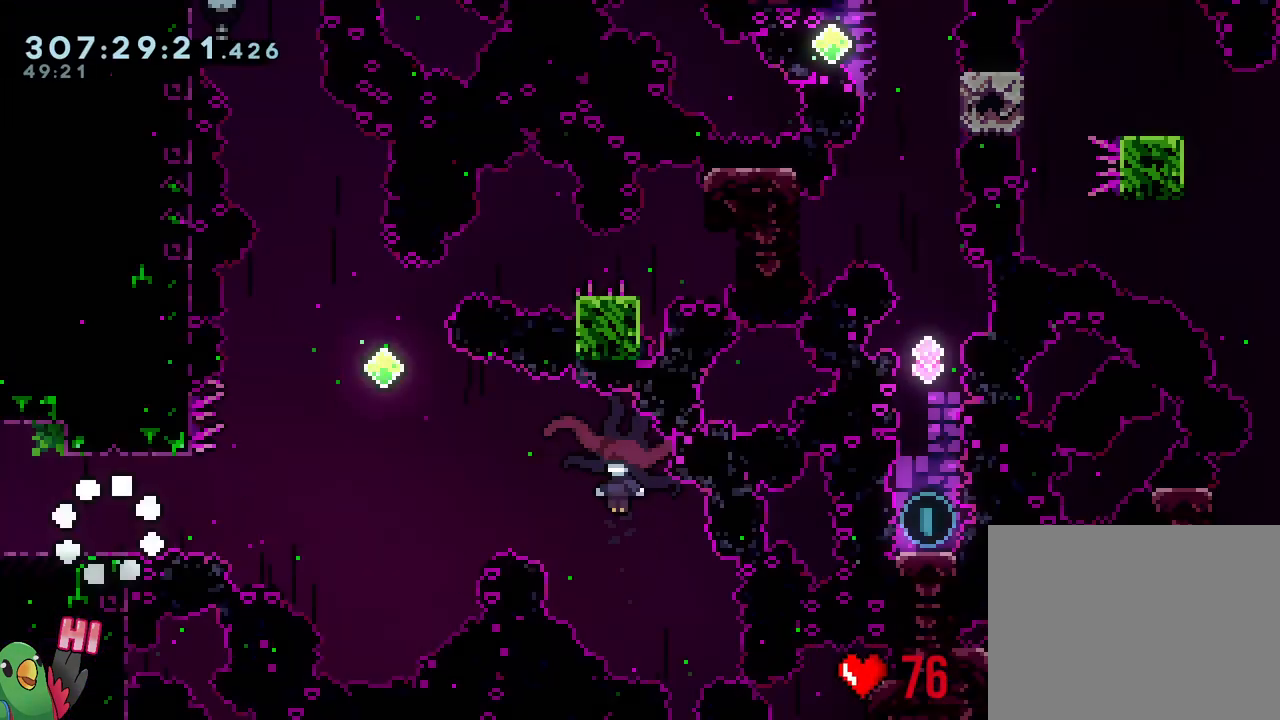
{"buttons": [], "left_stick": "center", "right_stick": "center", "events": []}
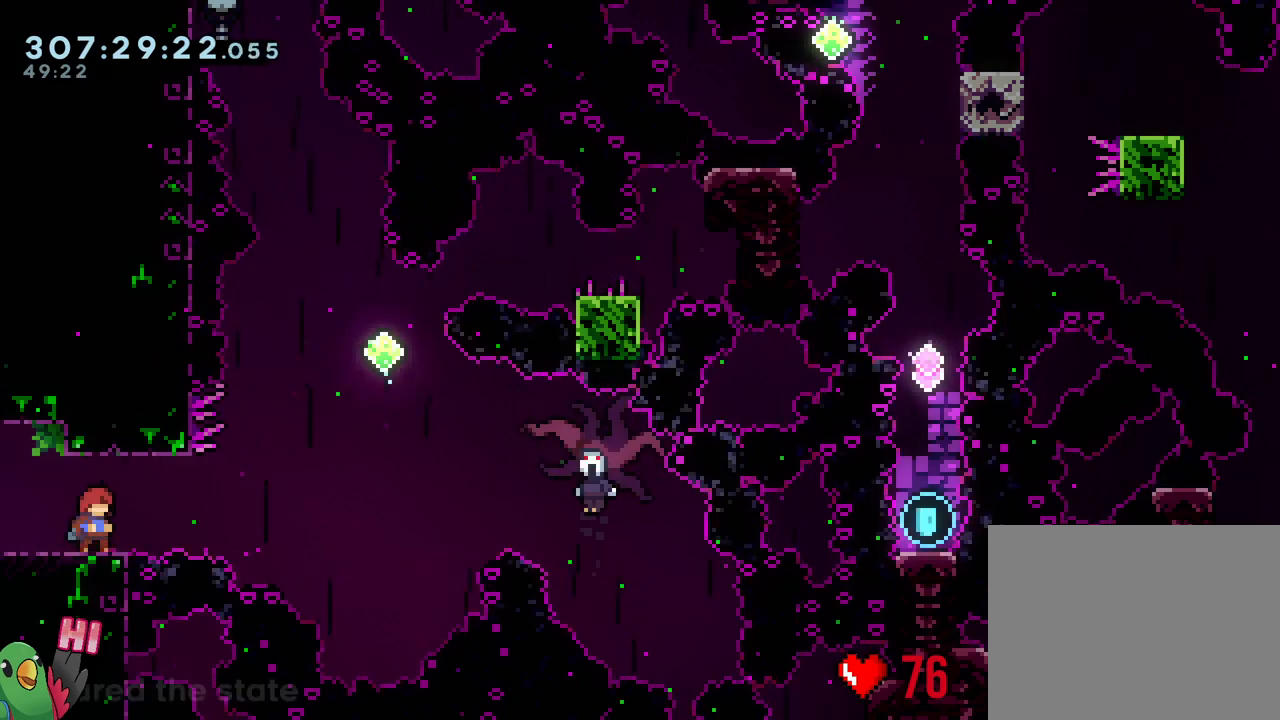
{"buttons": ["B", "Y", "L2"], "left_stick": "right", "right_stick": "center", "events": [[83, "right_stick", "down-left"], [133, "right_stick", "center"], [200, "L2", "down"], [333, "Y", "down"], [333, "left_stick", "right"], [383, "B", "down"]]}
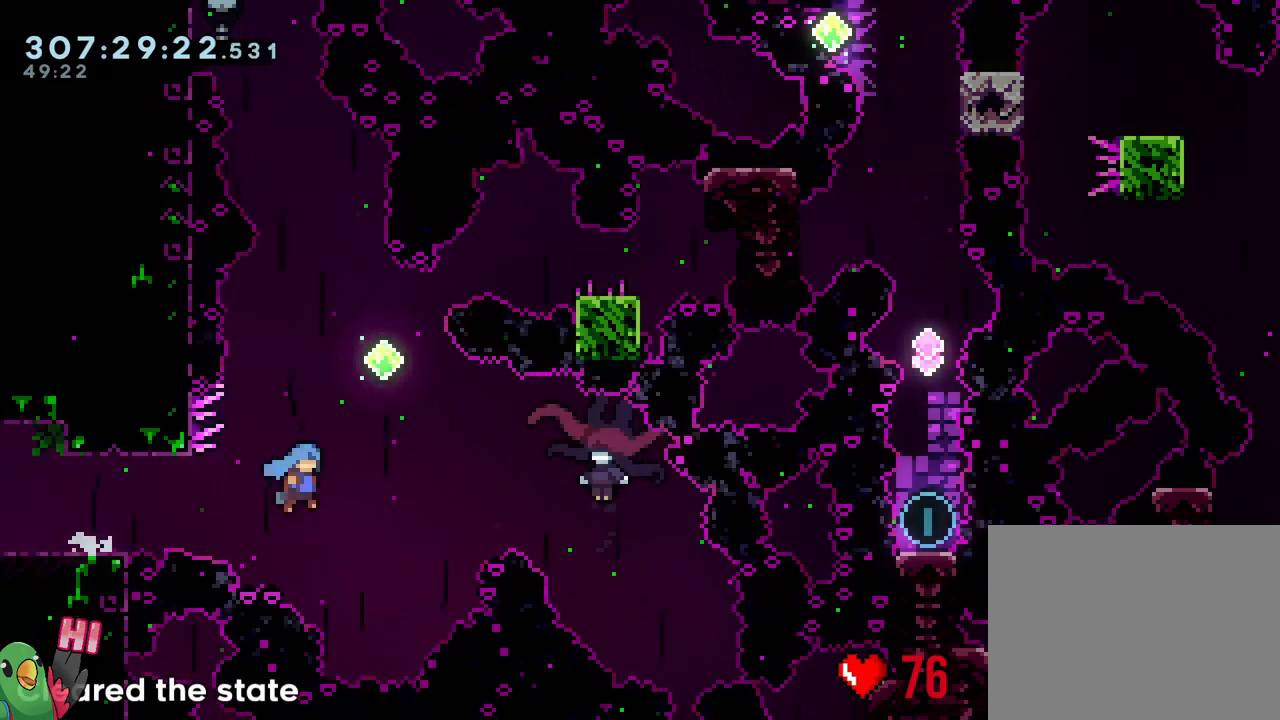
{"buttons": ["B", "Y", "L2"], "left_stick": "up-right", "right_stick": "center", "events": [[383, "left_stick", "up-right"]]}
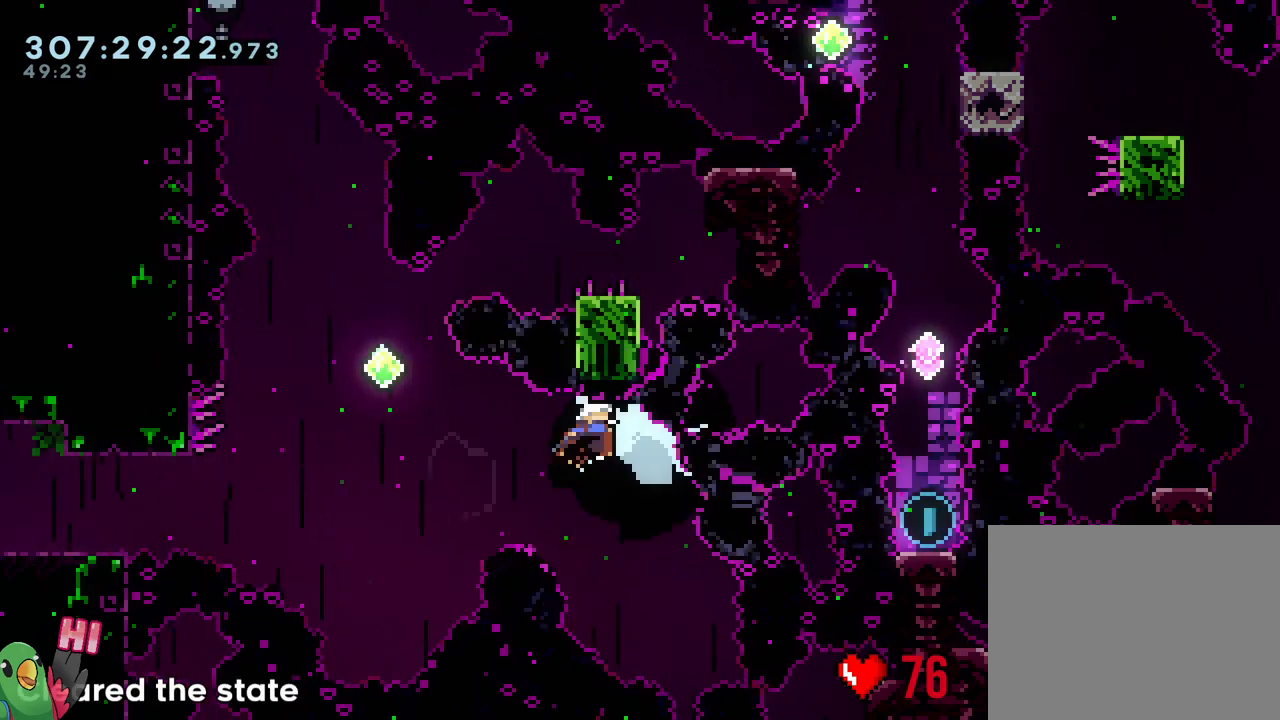
{"buttons": ["Y", "L2"], "left_stick": "up-right", "right_stick": "center", "events": [[33, "Y", "up"], [83, "B", "up"], [367, "Y", "down"]]}
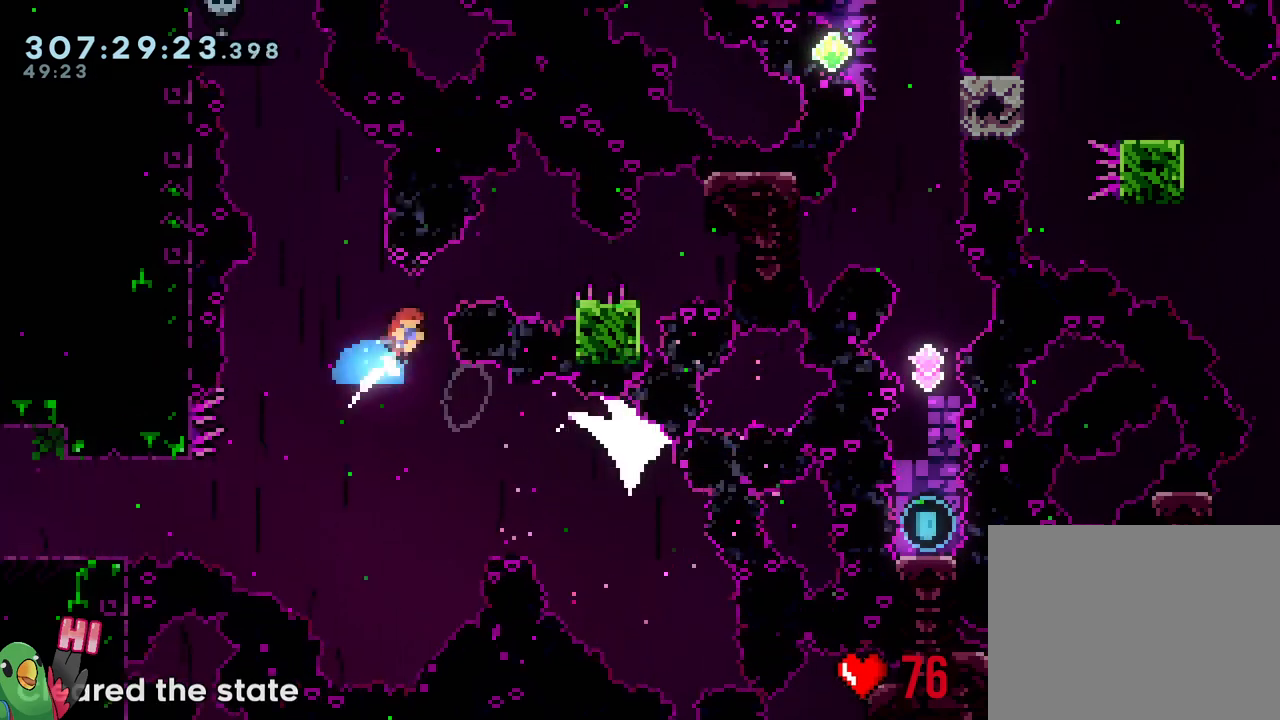
{"buttons": ["B"], "left_stick": "down-right", "right_stick": "center", "events": [[33, "Y", "up"], [150, "L2", "up"], [233, "left_stick", "down-right"], [267, "Y", "down"], [383, "Y", "up"], [467, "B", "down"]]}
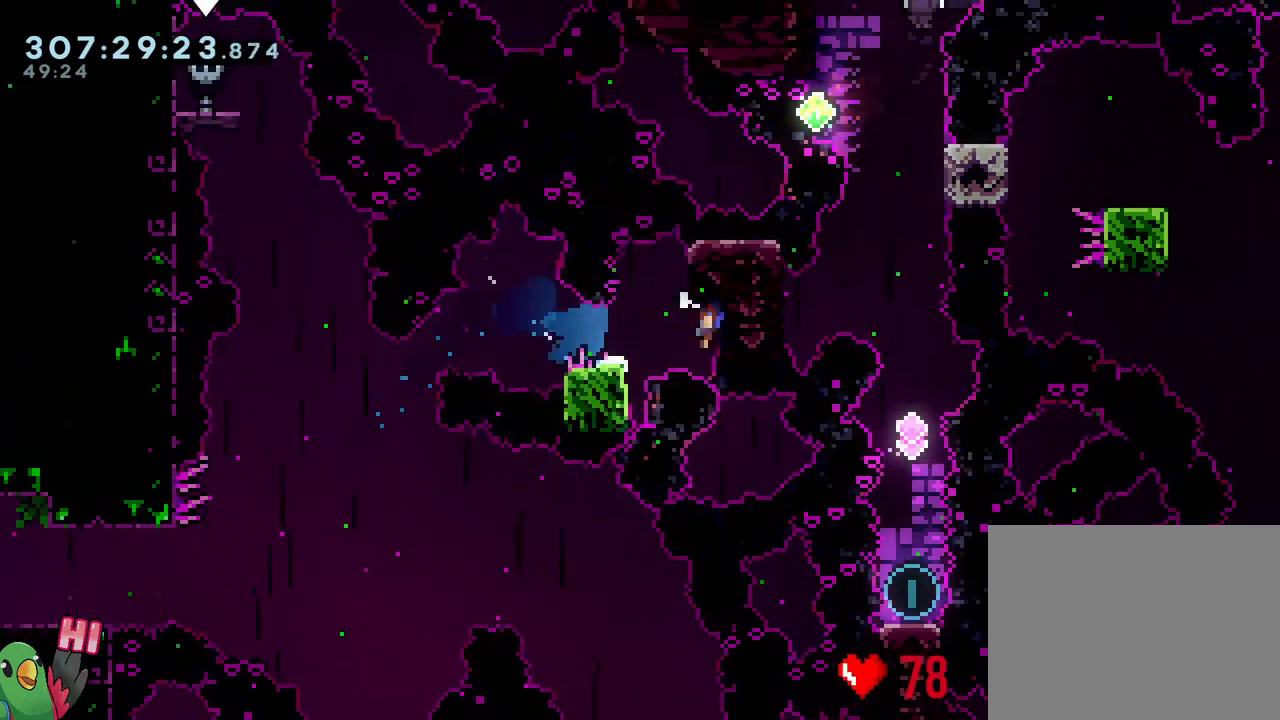
{"buttons": [], "left_stick": "center", "right_stick": "center", "events": [[133, "left_stick", "up-right"], [183, "left_stick", "up"], [200, "Y", "down"], [367, "Y", "up"], [383, "B", "up"], [417, "left_stick", "center"]]}
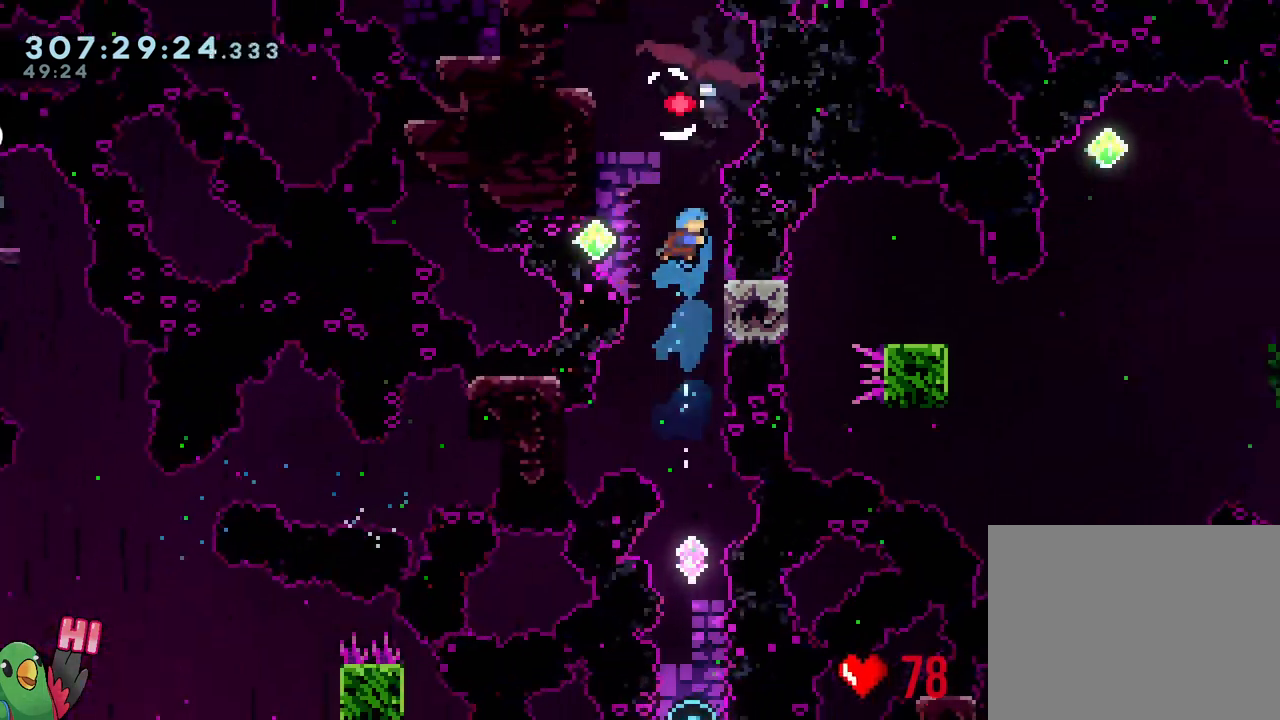
{"buttons": ["R1"], "left_stick": "center", "right_stick": "center", "events": [[233, "left_stick", "right"], [333, "R1", "down"], [483, "left_stick", "center"]]}
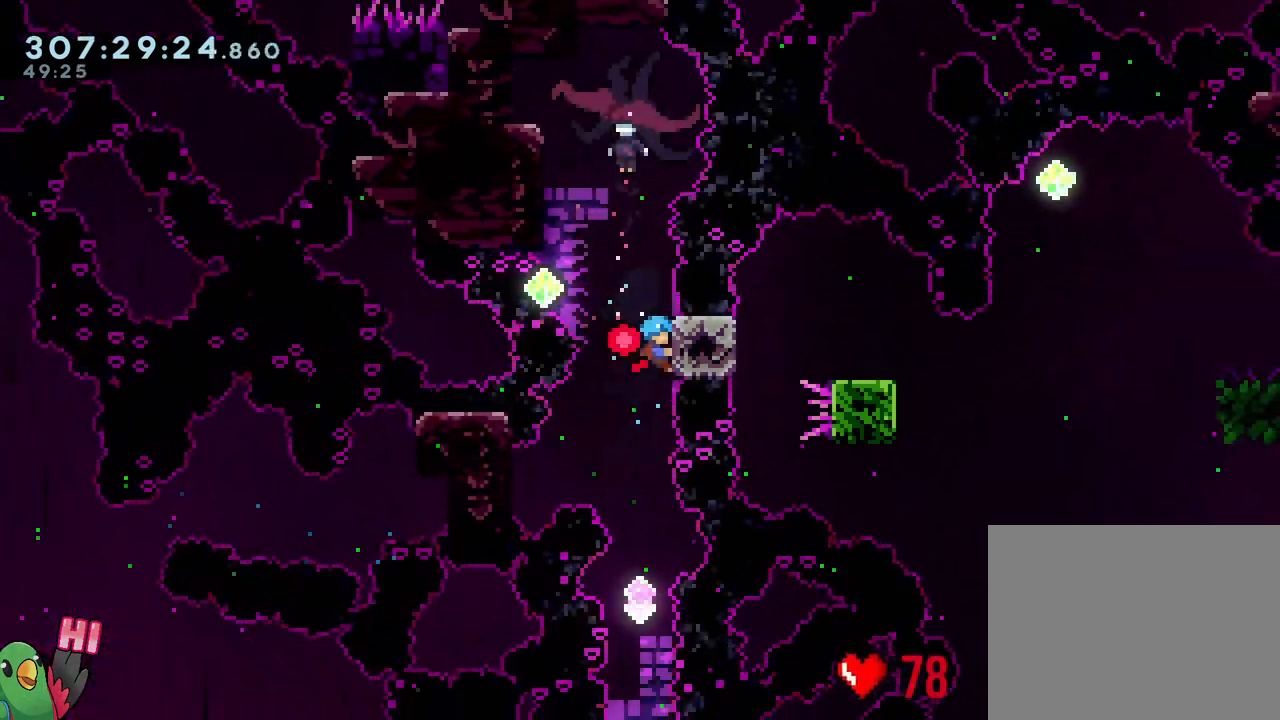
{"buttons": [], "left_stick": "center", "right_stick": "center", "events": [[367, "R1", "up"]]}
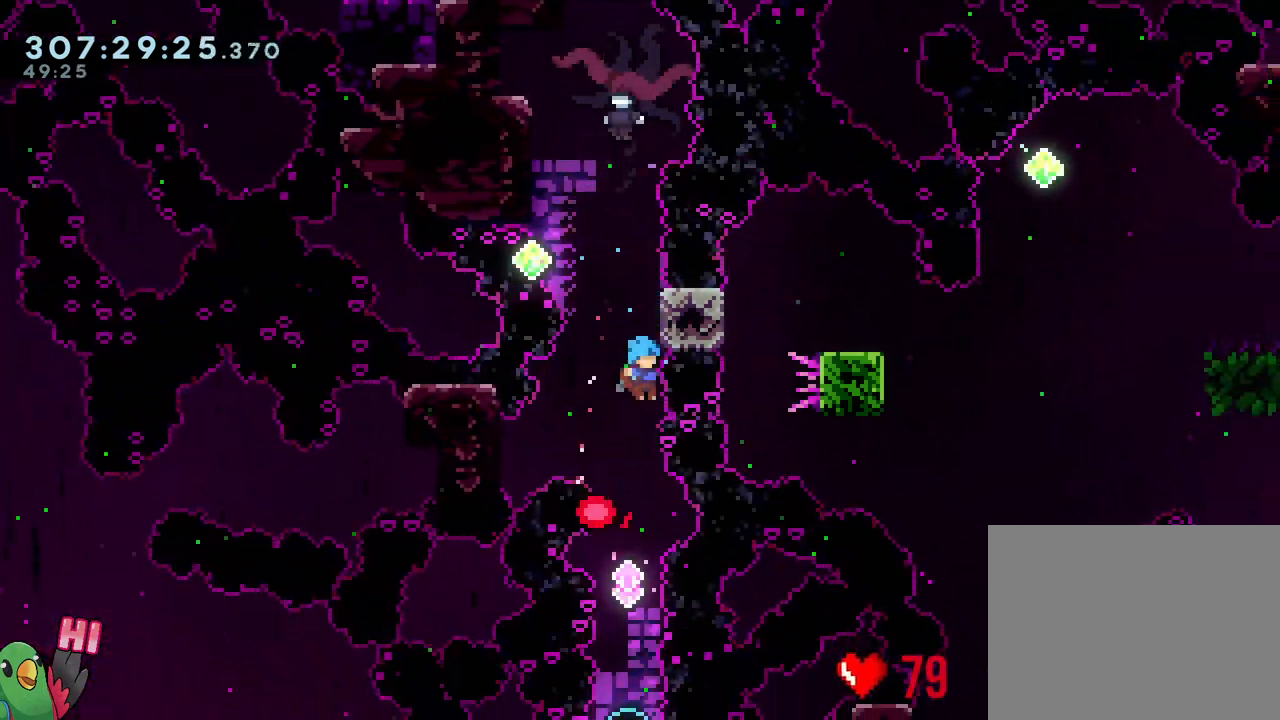
{"buttons": [], "left_stick": "up", "right_stick": "center", "events": [[317, "left_stick", "up"]]}
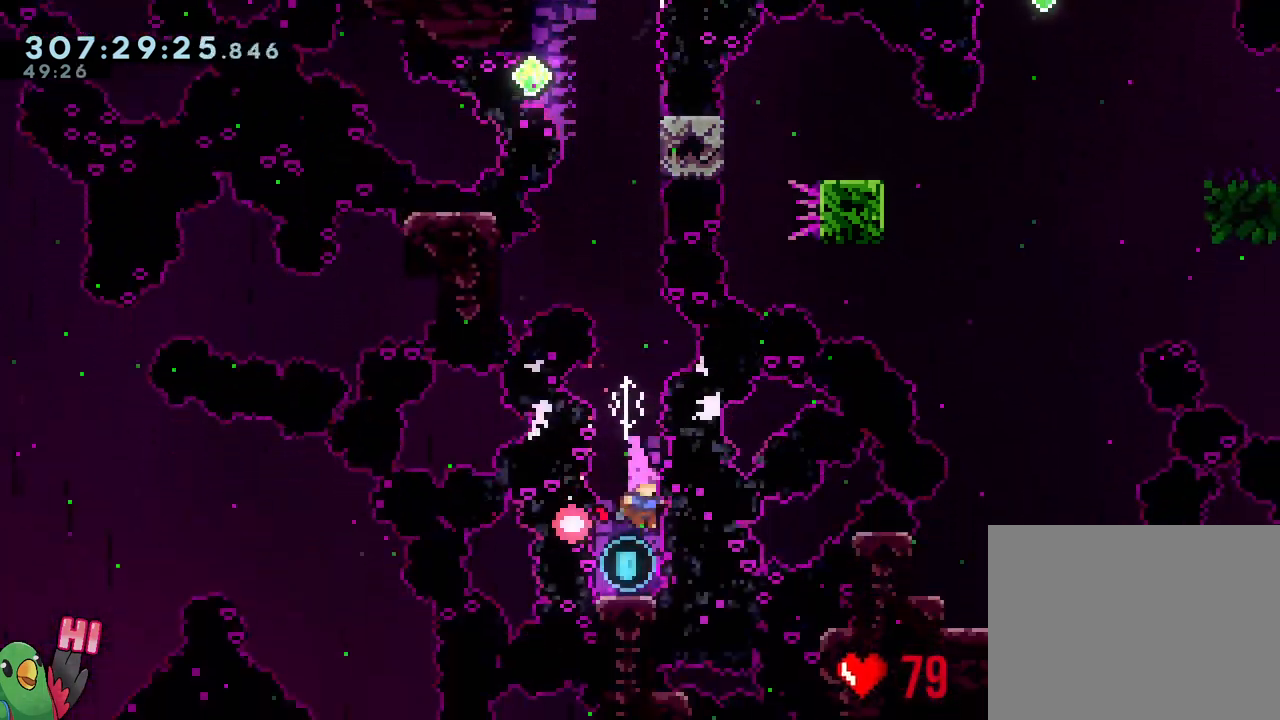
{"buttons": ["Y"], "left_stick": "up", "right_stick": "center", "events": [[83, "Y", "down"], [250, "Y", "up"], [383, "Y", "down"]]}
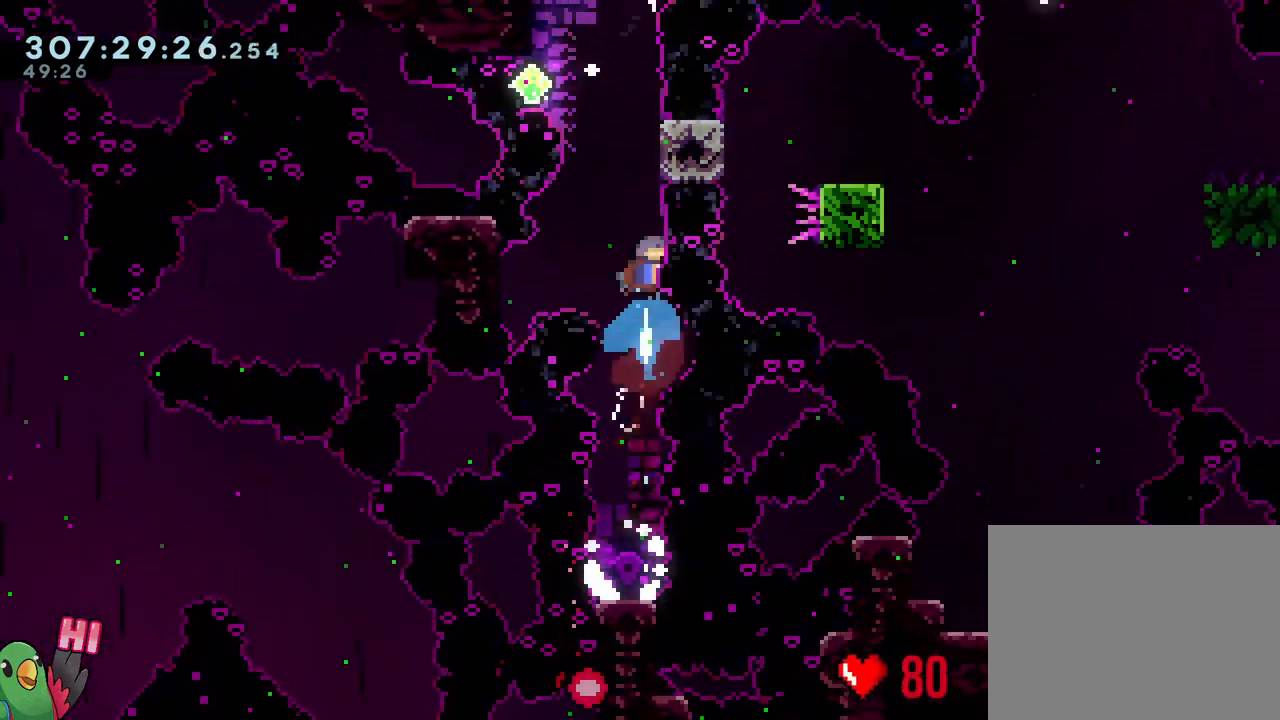
{"buttons": ["B"], "left_stick": "up-right", "right_stick": "center", "events": [[17, "Y", "up"], [83, "left_stick", "center"], [150, "B", "down"], [483, "left_stick", "up-right"]]}
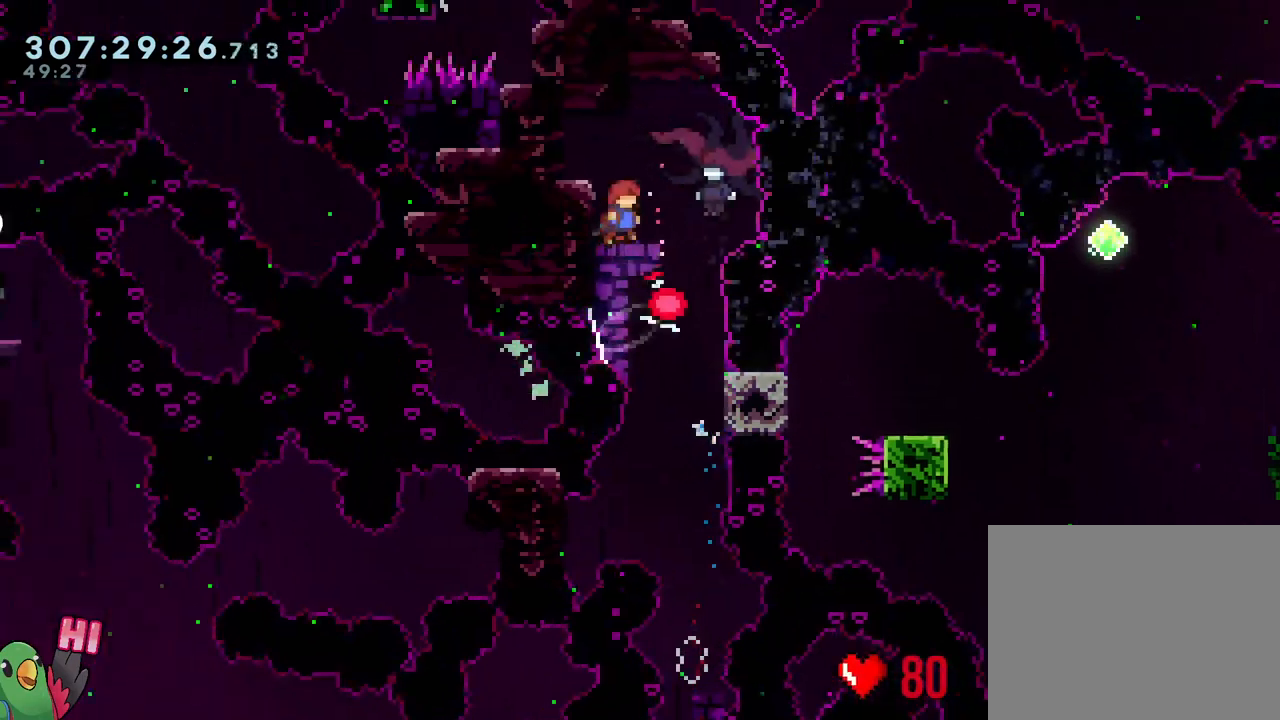
{"buttons": ["L2", "START"], "left_stick": "center", "right_stick": "center", "events": [[33, "L2", "down"], [50, "Y", "down"], [217, "Y", "up"], [250, "B", "up"], [367, "START", "down"], [367, "left_stick", "center"]]}
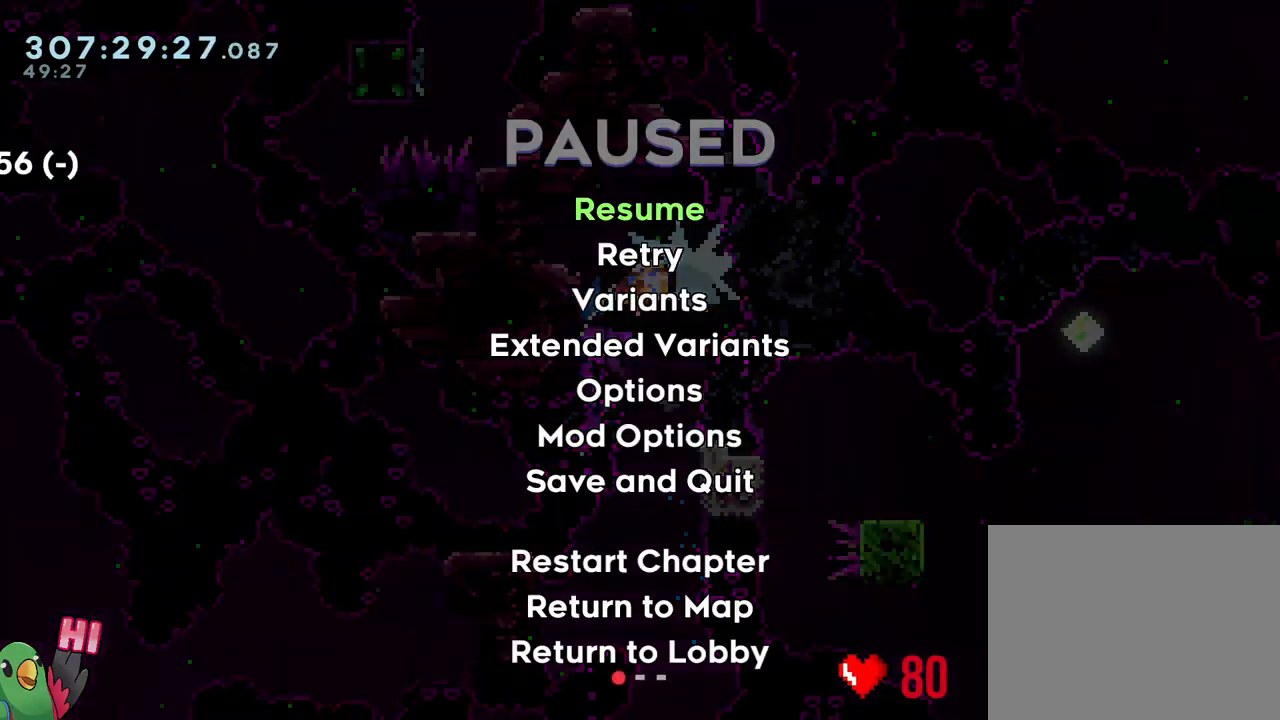
{"buttons": [], "left_stick": "center", "right_stick": "center", "events": [[33, "START", "up"], [300, "L2", "up"]]}
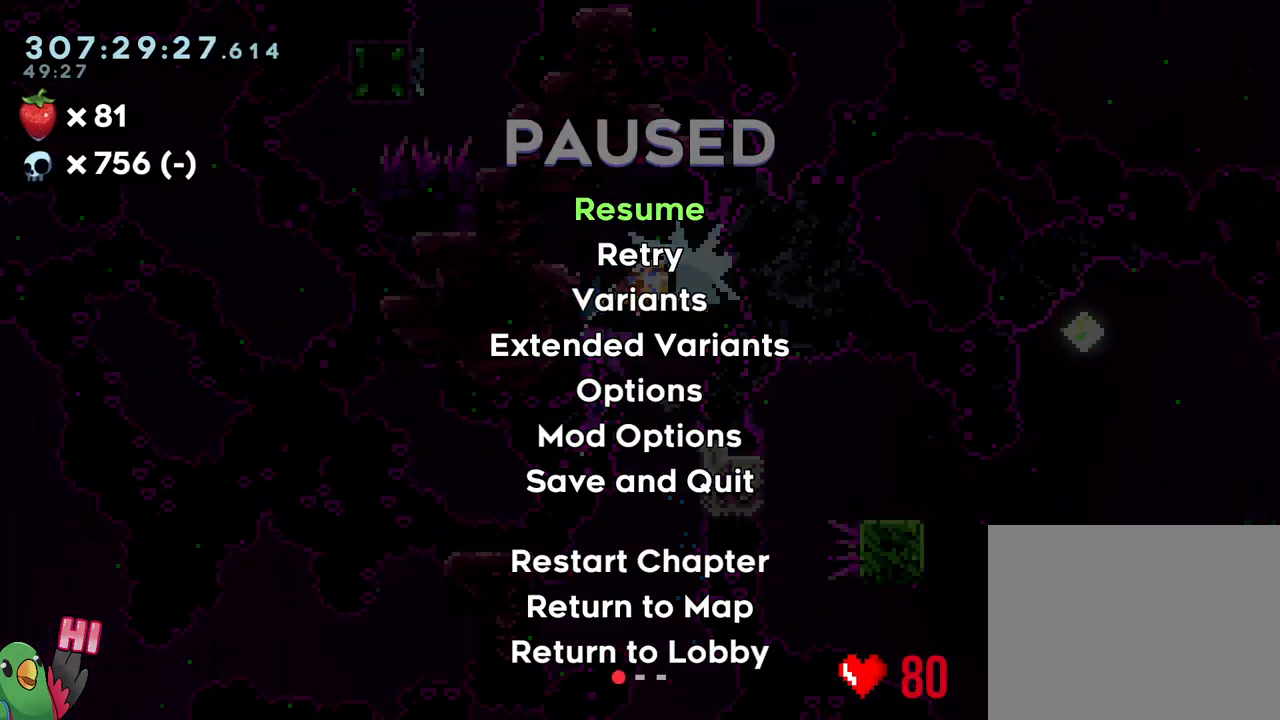
{"buttons": ["START"], "left_stick": "center", "right_stick": "center", "events": [[467, "START", "down"]]}